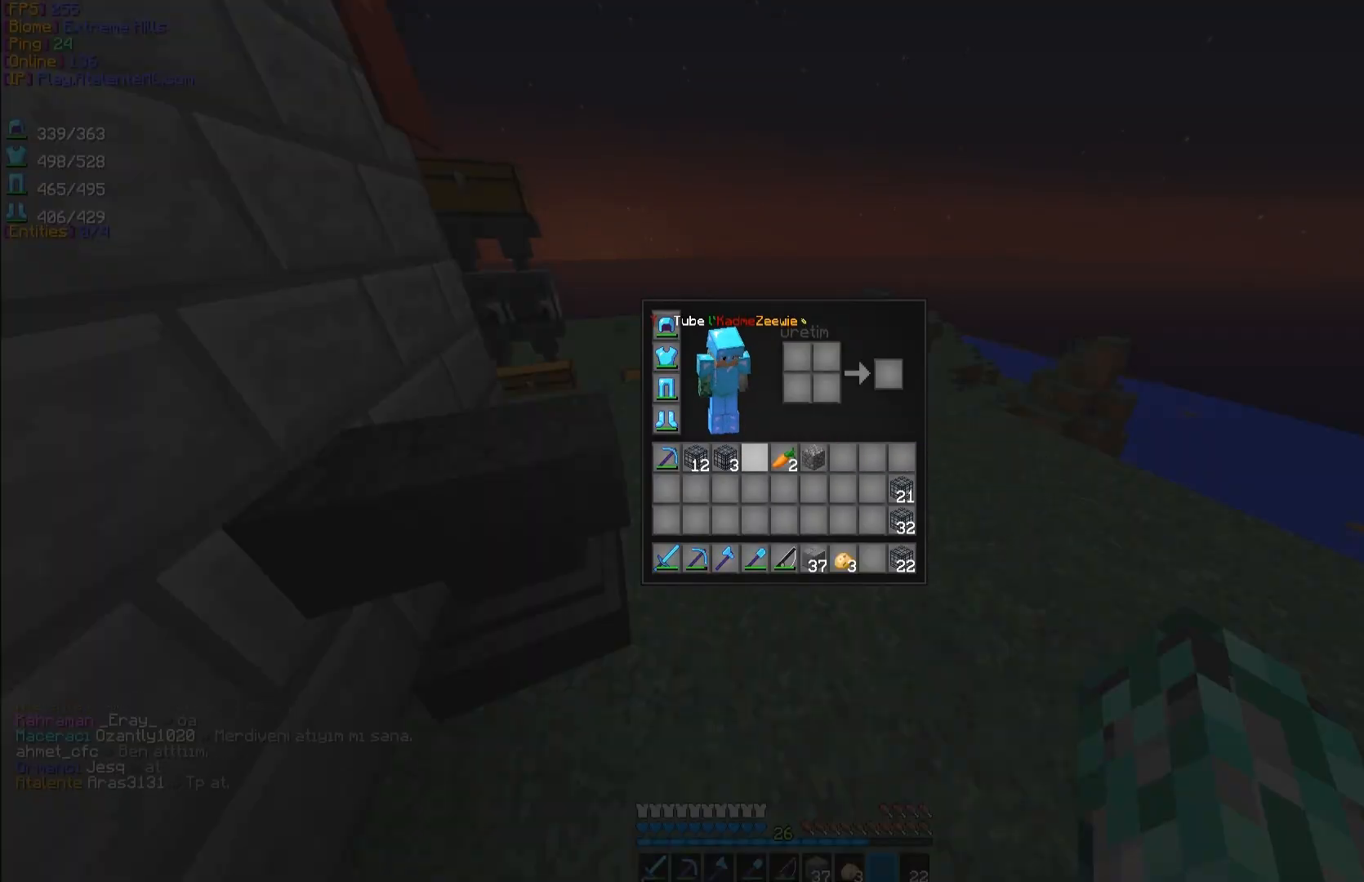
Gameplay with keyboard and mouse; each line is a JSON object with the keys and mouse buttons held at the frame after it. "events" lists presses ("down") and releases ("up") of "a", "d", "s", "space", "w", "mouse_left" and "mouse_right" between this image and that frame as [ms after this image, input, new state], when the widget could be followed in between. "mouse_left", "mouse_right" = the "left", "right" buttons of the "mouse" list. No other keys are recorded. Fast repeated clicks can show as one long hold. Mouse movement is not recorded.
{"keys": [], "mouse": ["left"], "events": [[433, "mouse_left", "down"]]}
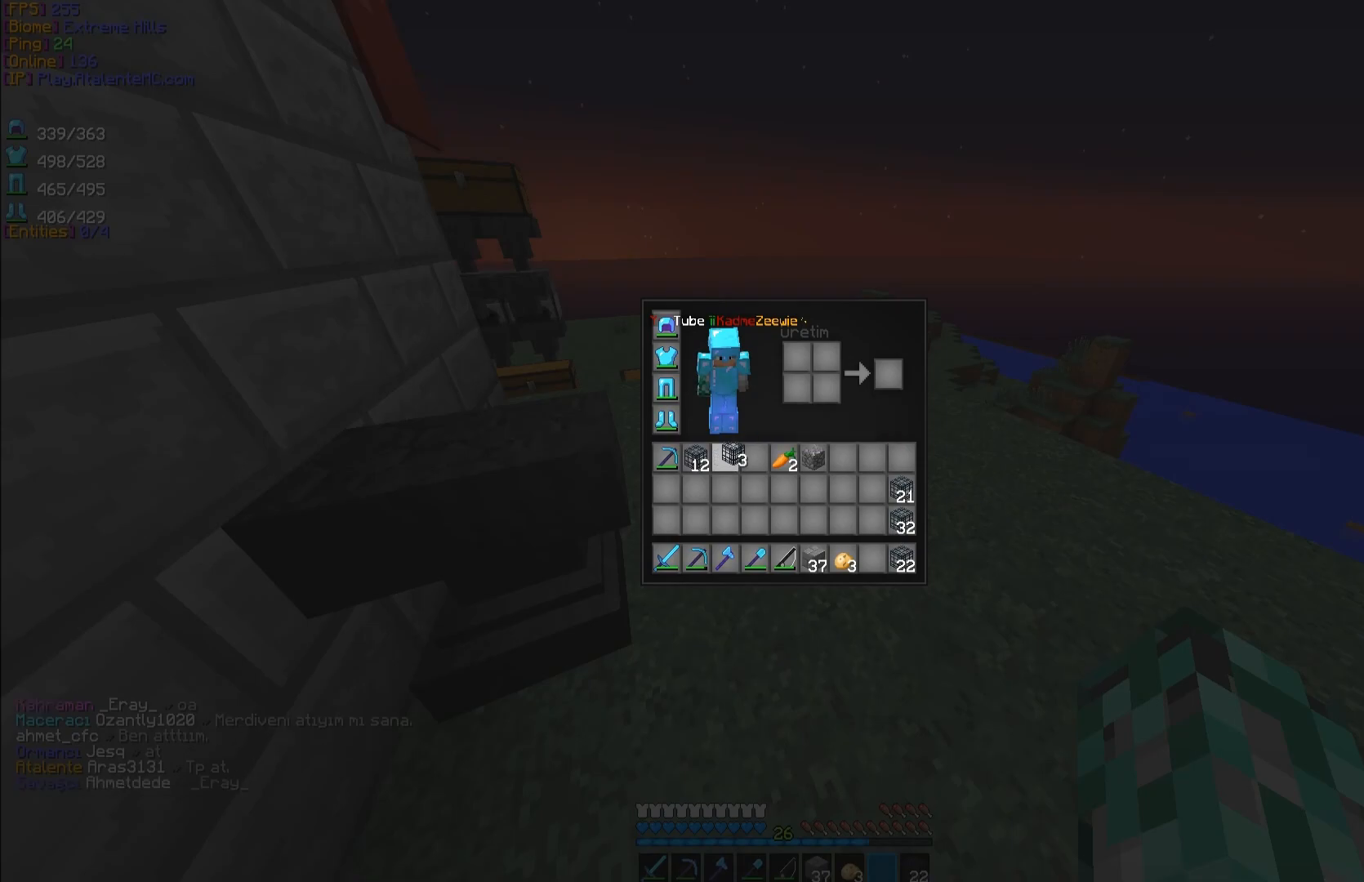
{"keys": [], "mouse": ["left"], "events": [[17, "mouse_left", "up"], [433, "mouse_left", "down"]]}
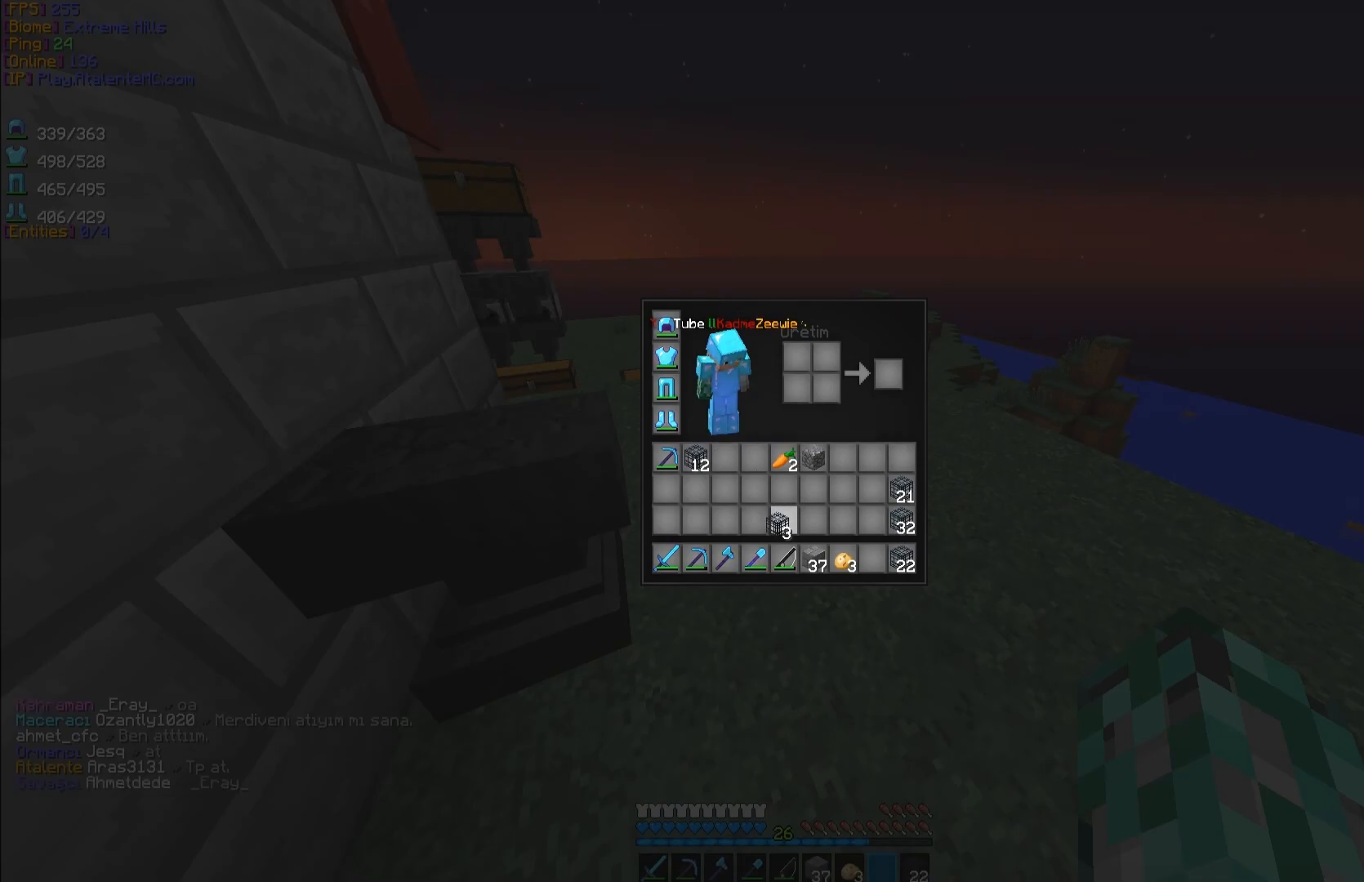
{"keys": [], "mouse": ["left"], "events": [[17, "mouse_left", "up"], [483, "mouse_left", "down"]]}
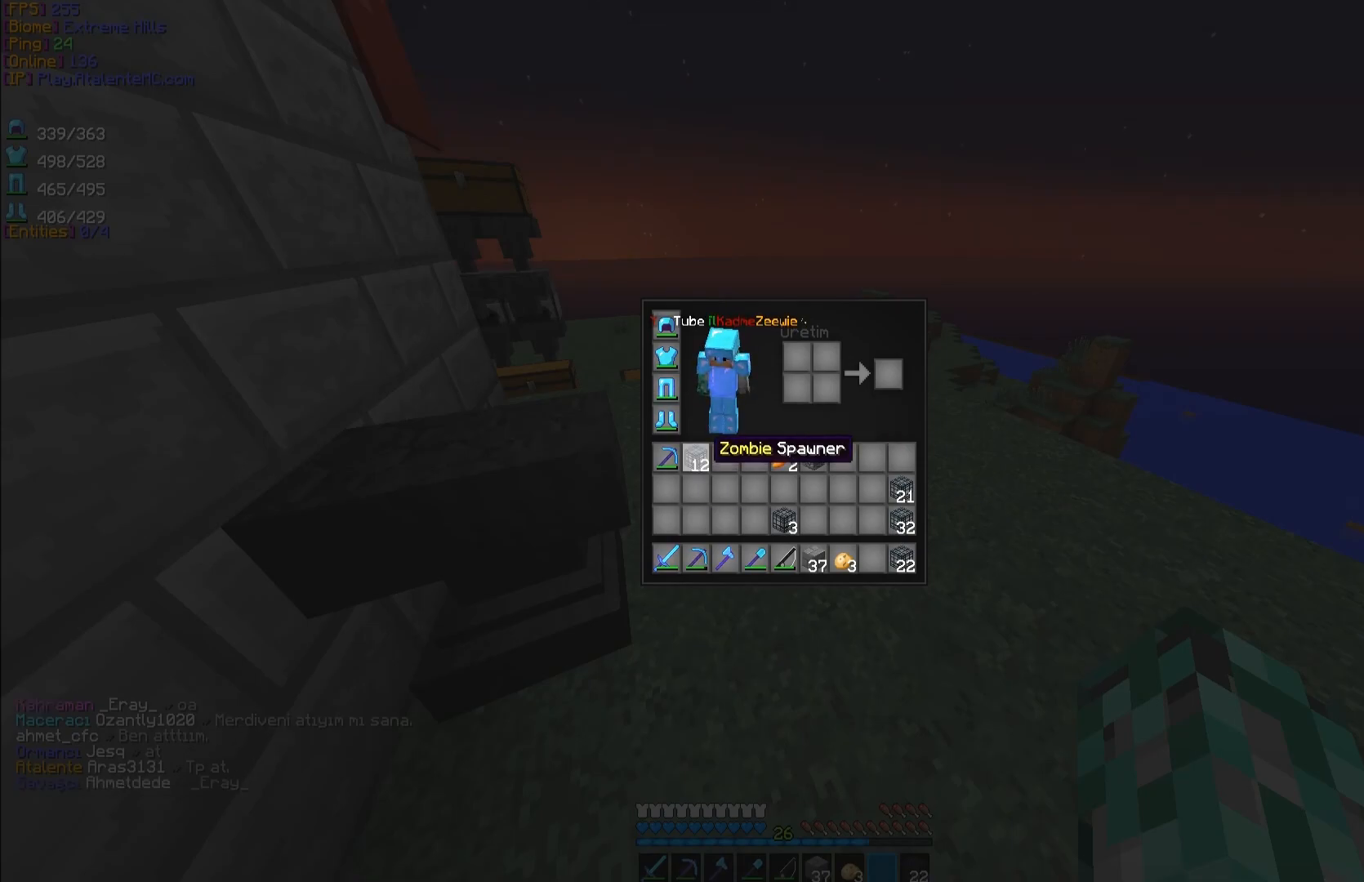
{"keys": [], "mouse": [], "events": [[83, "mouse_left", "up"], [400, "mouse_left", "down"], [467, "mouse_left", "up"]]}
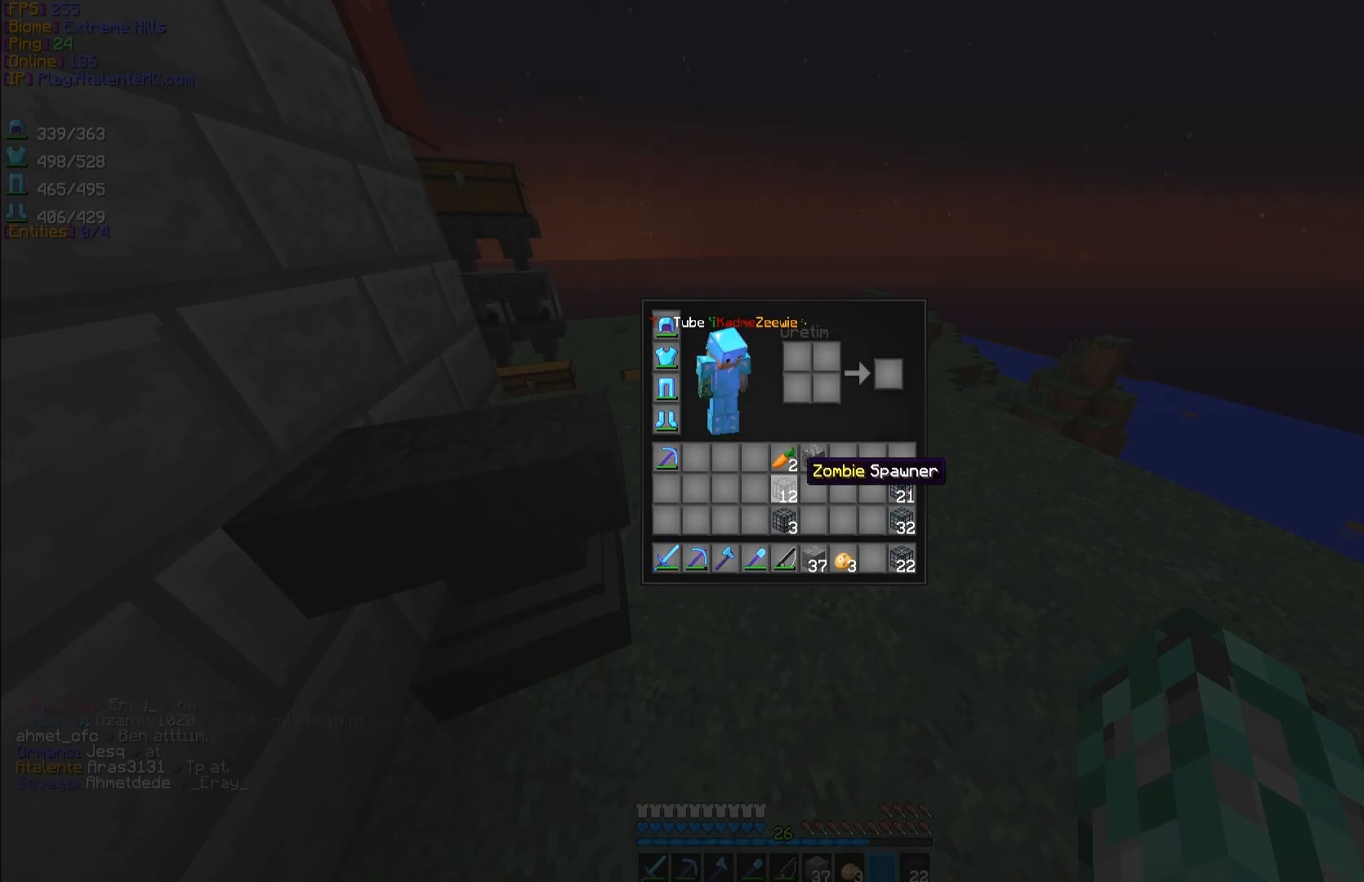
{"keys": [], "mouse": [], "events": [[283, "mouse_left", "down"], [350, "mouse_left", "up"]]}
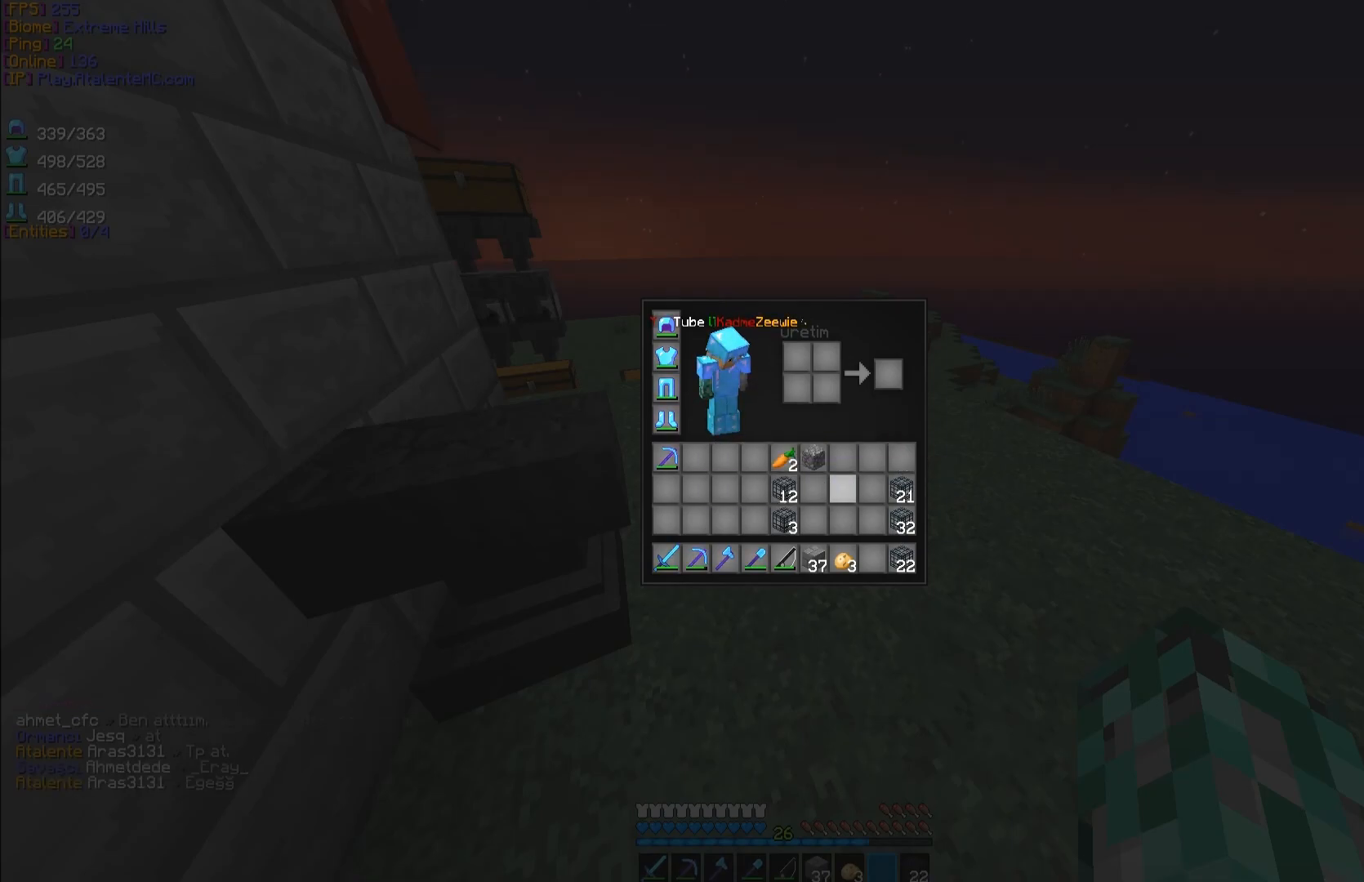
{"keys": [], "mouse": [], "events": []}
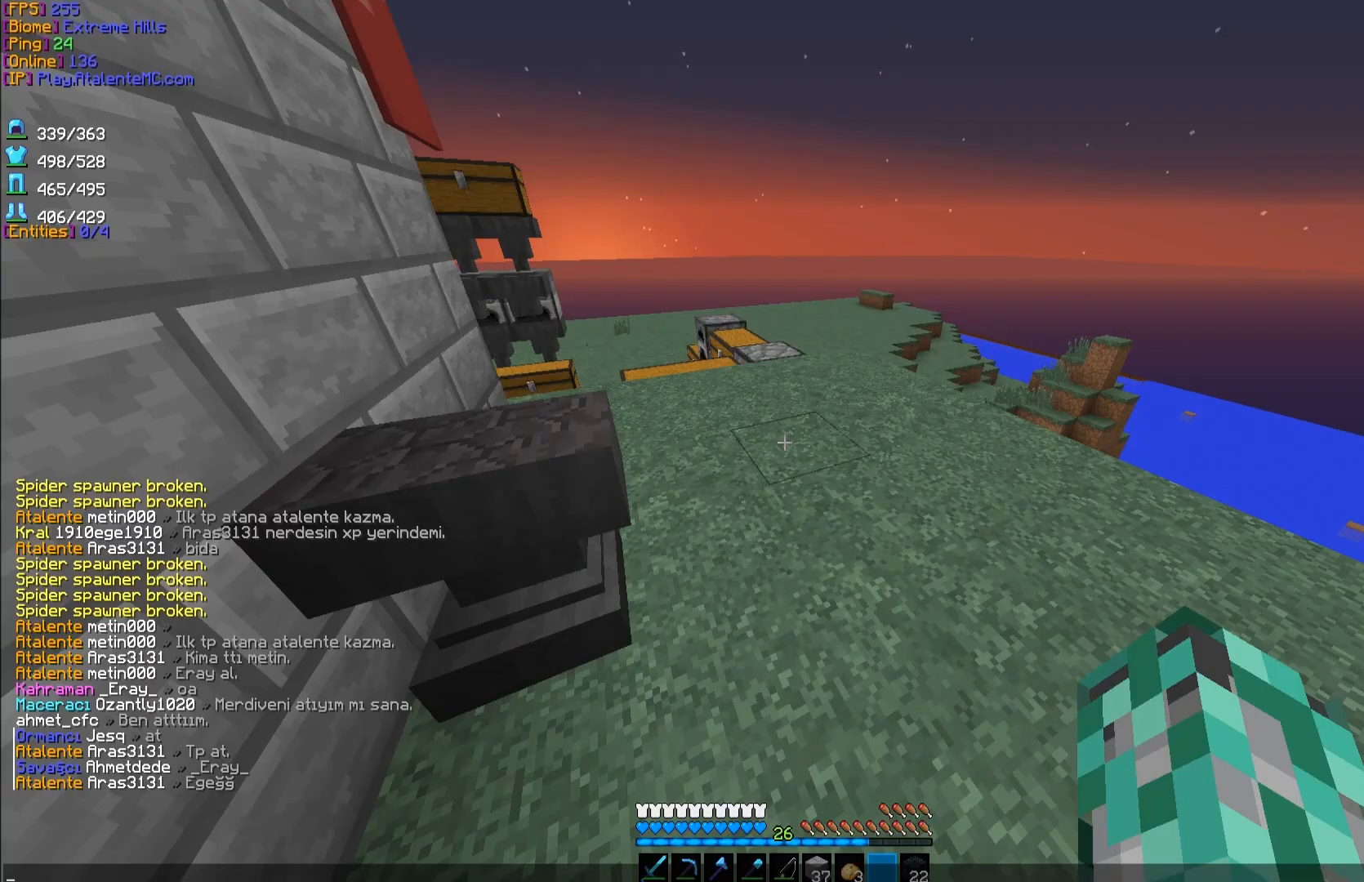
{"keys": [], "mouse": [], "events": [[150, "a", "down"], [283, "a", "up"]]}
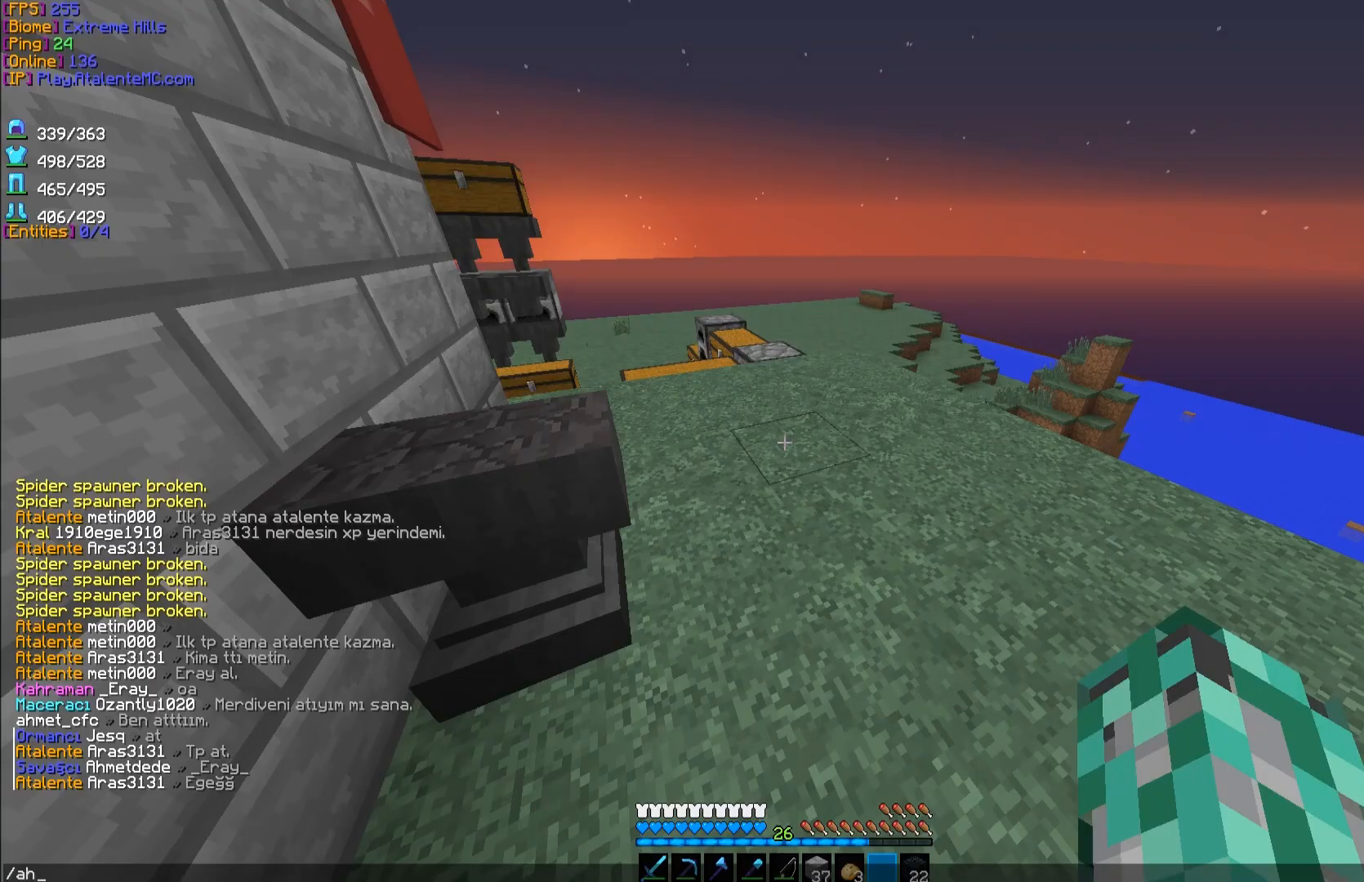
{"keys": [], "mouse": [], "events": []}
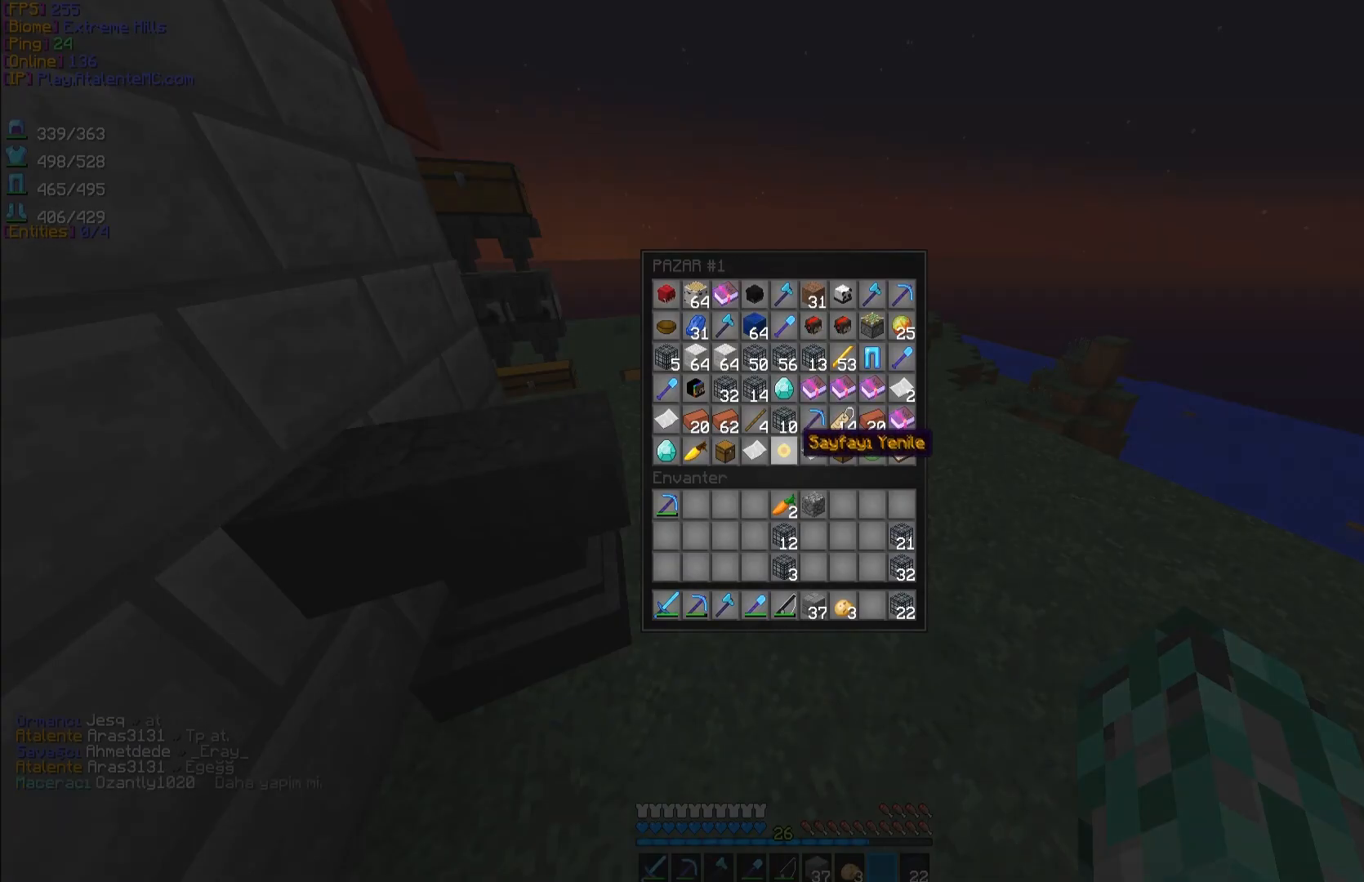
{"keys": [], "mouse": [], "events": []}